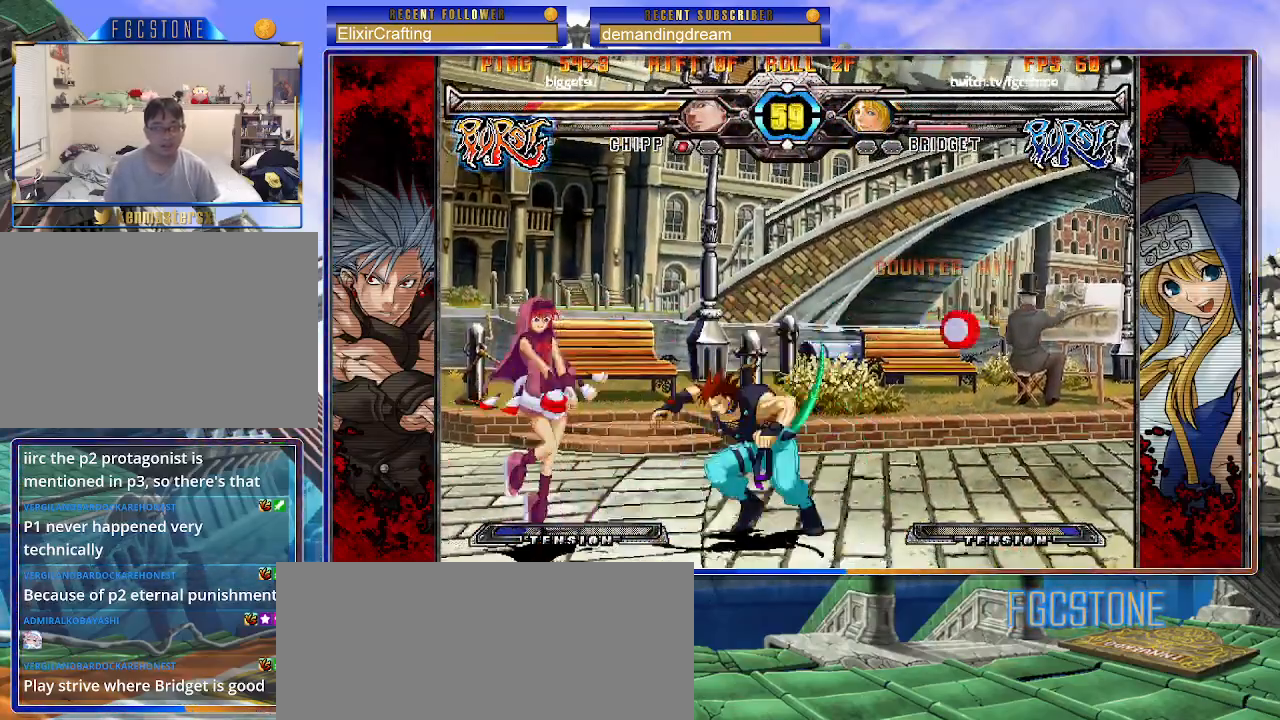
Gameplay with a controller (arcade stick); each line is a JSON object with the inputs held at the frame after it. "events" lists button and stick changes between this image and that frame as [ms after this image, input, new state], when the widget could be followed in between. Not read: L3 R3 other_buttons.
{"buttons": [], "left_stick": "center", "events": [[67, "left_stick", "right"], [117, "left_stick", "center"], [183, "left_stick", "right"], [383, "K", "down"], [400, "left_stick", "down"], [483, "K", "up"], [483, "left_stick", "center"]]}
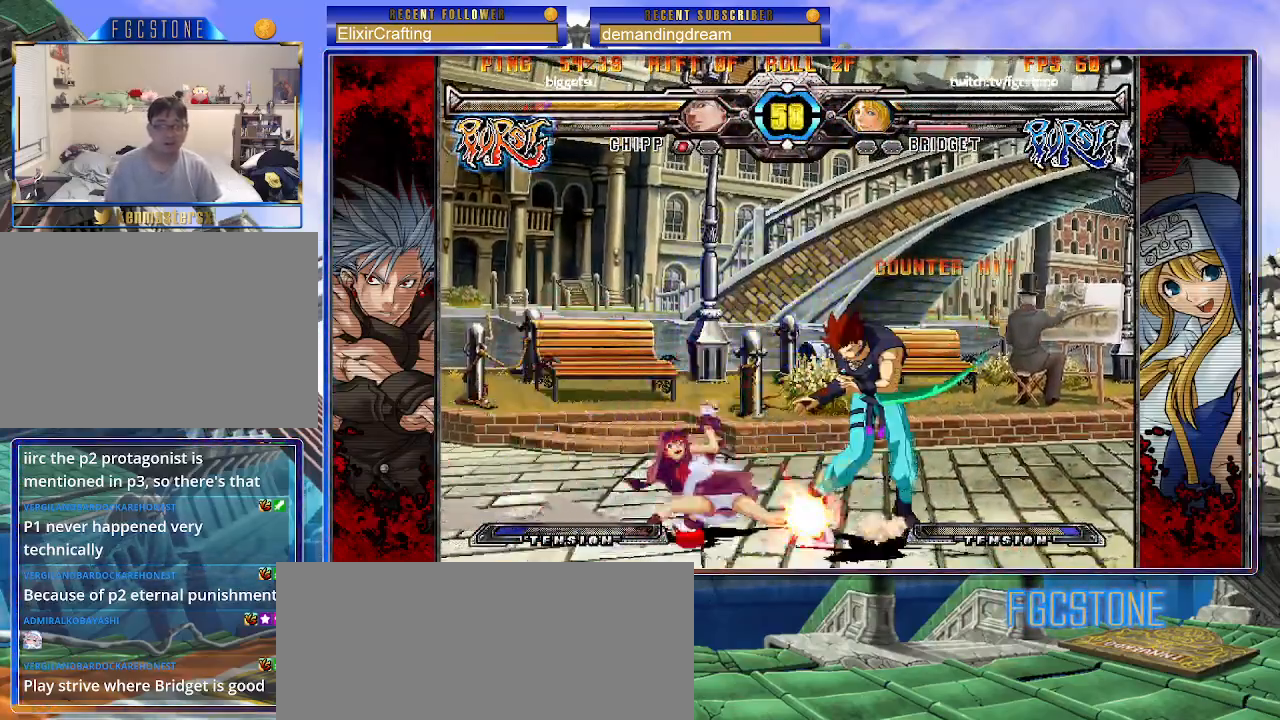
{"buttons": [], "left_stick": "down-left", "events": [[67, "S", "down"], [150, "S", "up"], [300, "left_stick", "down"], [367, "left_stick", "down-left"], [417, "S", "down"], [467, "S", "up"]]}
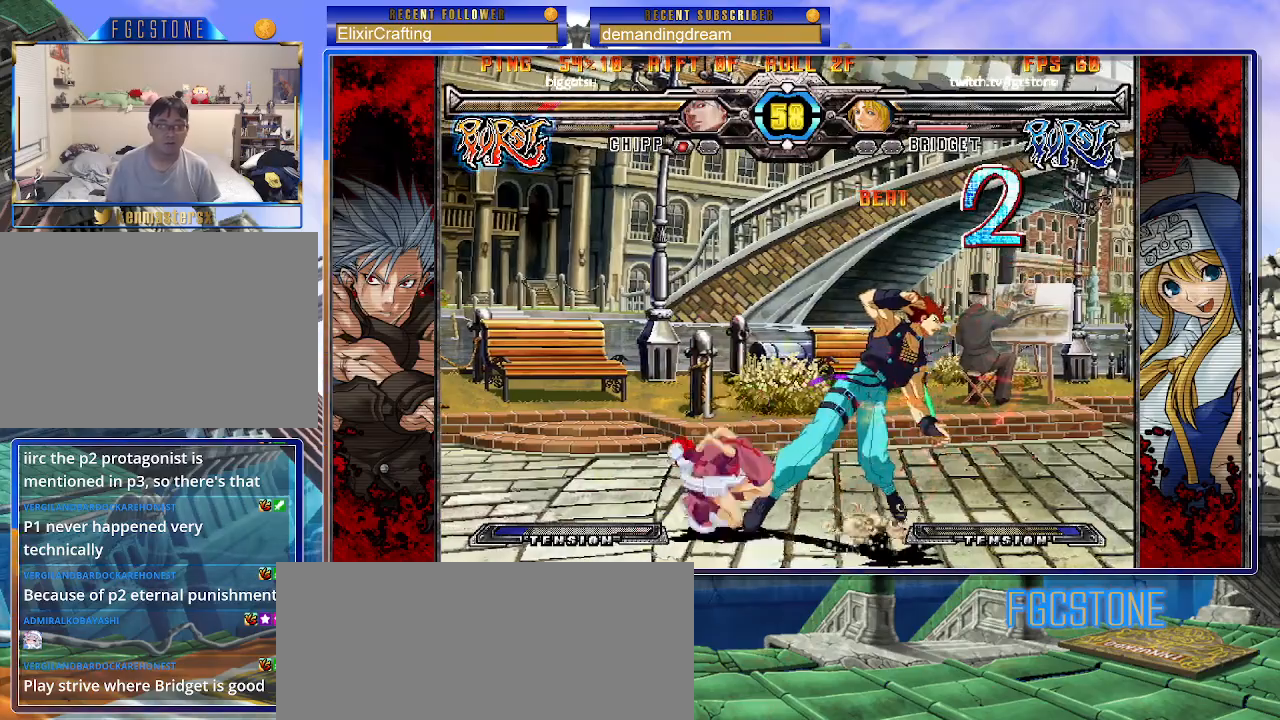
{"buttons": [], "left_stick": "down-left", "events": [[250, "D", "down"], [333, "D", "up"]]}
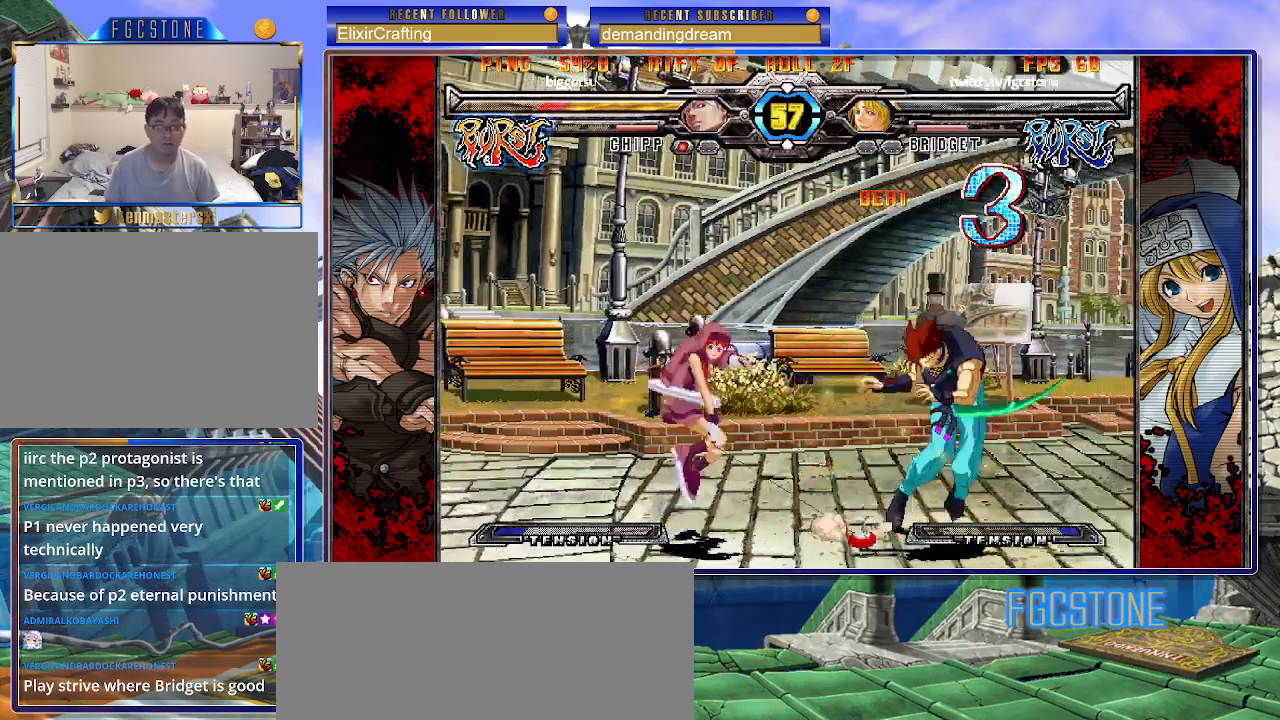
{"buttons": [], "left_stick": "right", "events": [[267, "left_stick", "center"], [450, "left_stick", "right"]]}
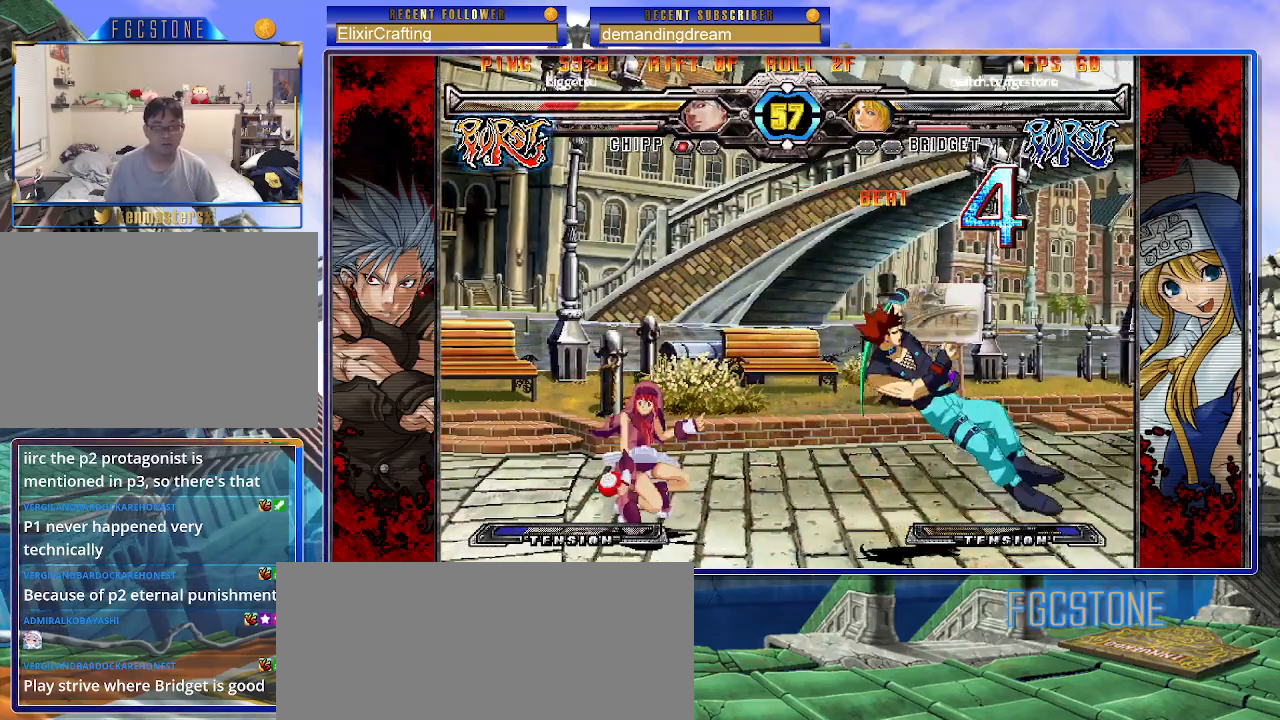
{"buttons": [], "left_stick": "right", "events": [[133, "HS", "down"], [217, "HS", "up"], [217, "left_stick", "center"], [450, "left_stick", "right"]]}
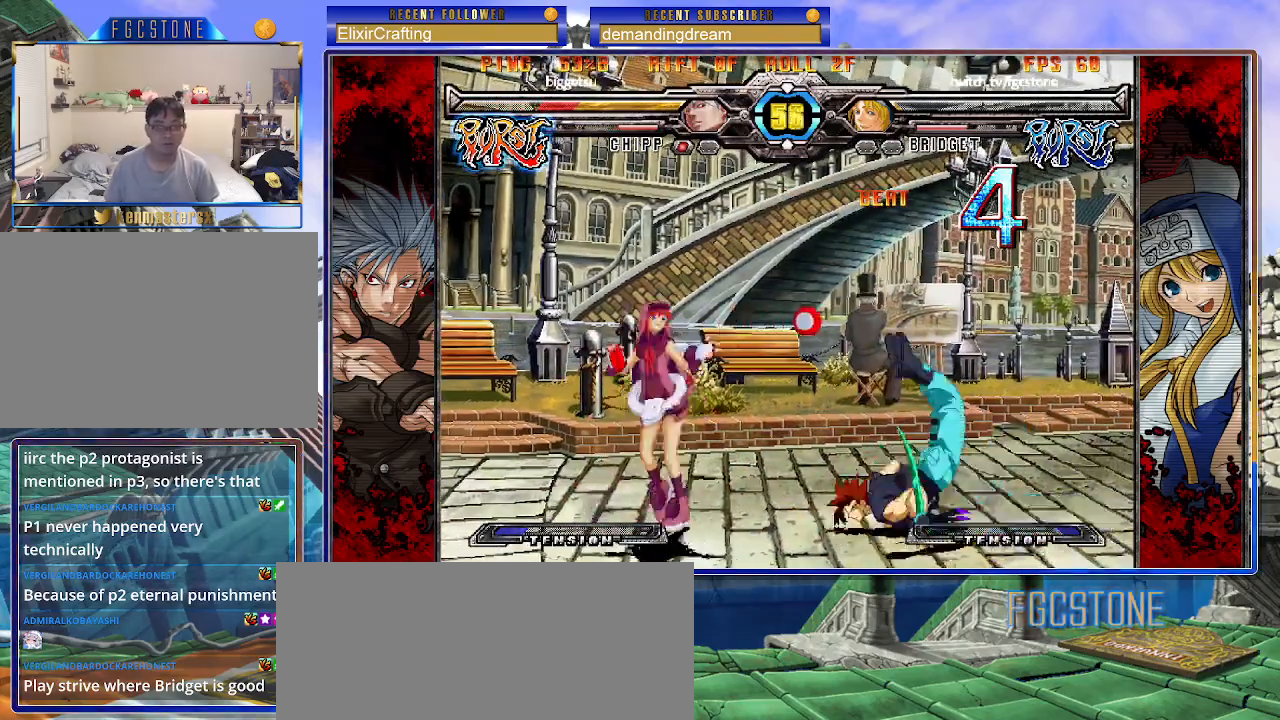
{"buttons": [], "left_stick": "center", "events": [[17, "left_stick", "down"], [83, "left_stick", "left"], [150, "HS", "down"], [150, "left_stick", "center"], [217, "HS", "up"]]}
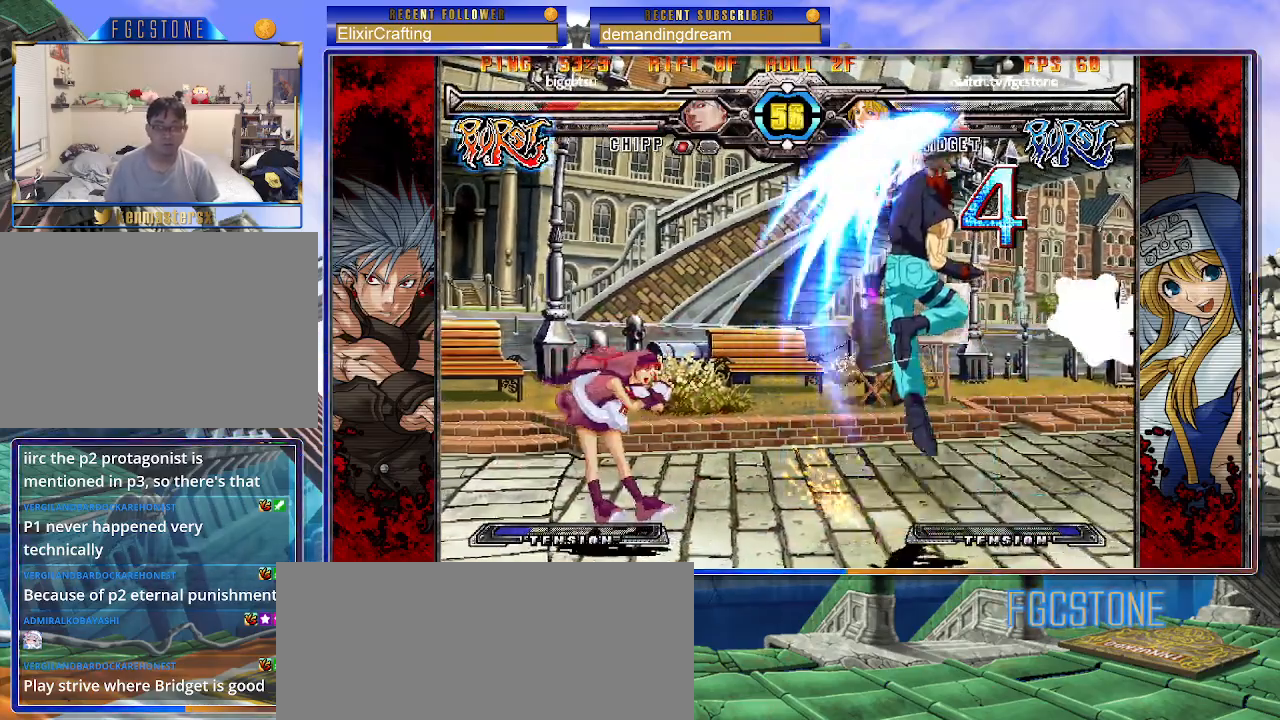
{"buttons": ["K"], "left_stick": "right", "events": [[200, "left_stick", "right"], [250, "left_stick", "center"], [333, "left_stick", "right"], [500, "K", "down"]]}
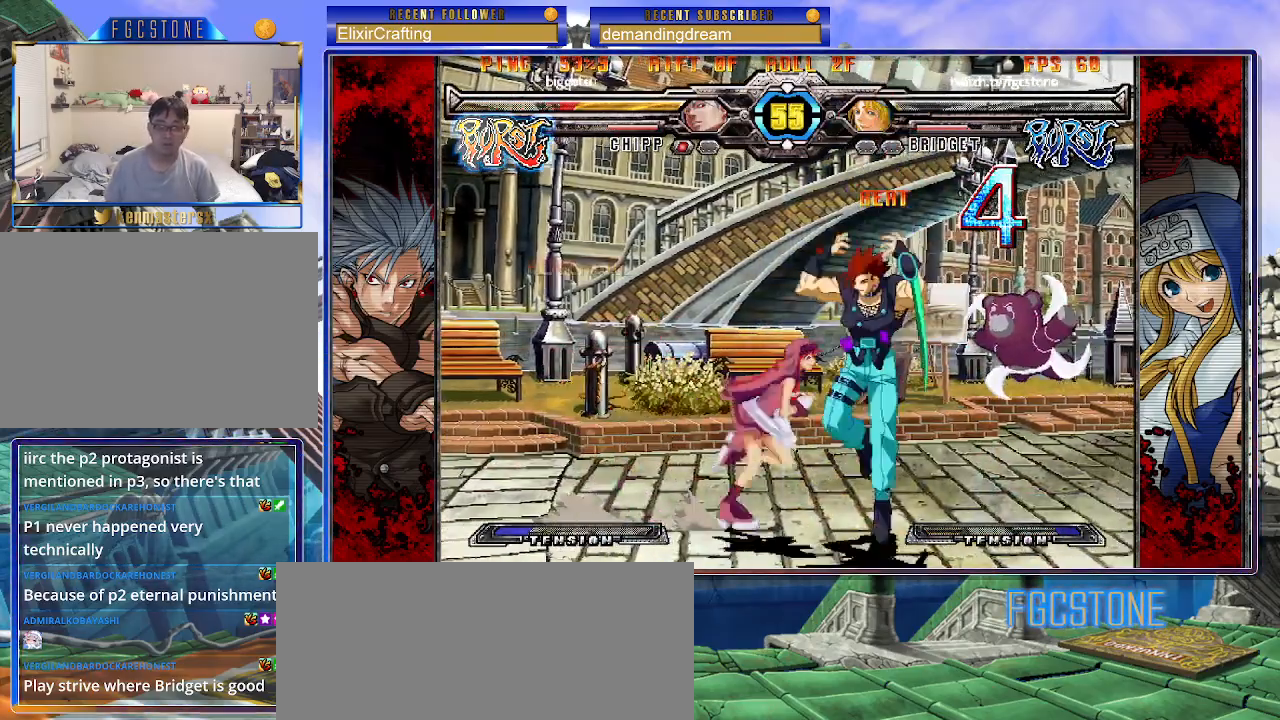
{"buttons": [], "left_stick": "center", "events": [[17, "P", "down"], [50, "K", "up"], [50, "left_stick", "down"], [117, "P", "up"], [133, "left_stick", "center"], [250, "P", "down"], [333, "P", "up"]]}
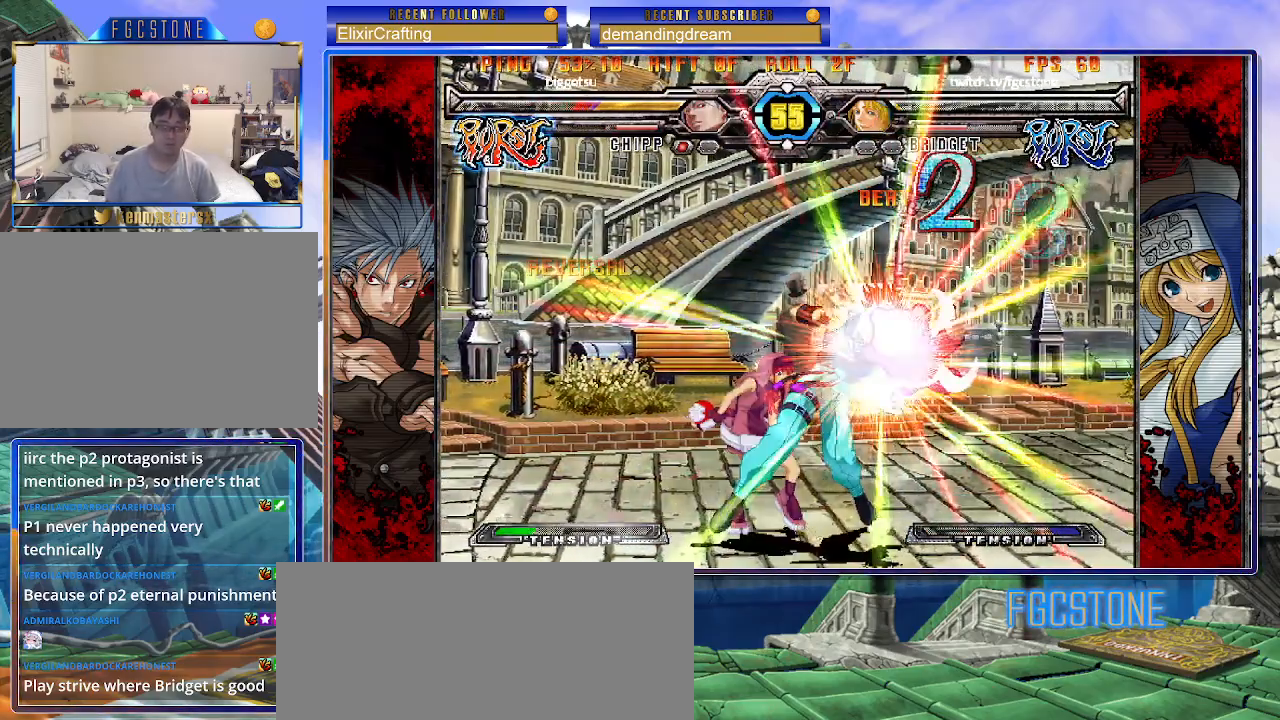
{"buttons": ["S"], "left_stick": "center", "events": [[450, "S", "down"]]}
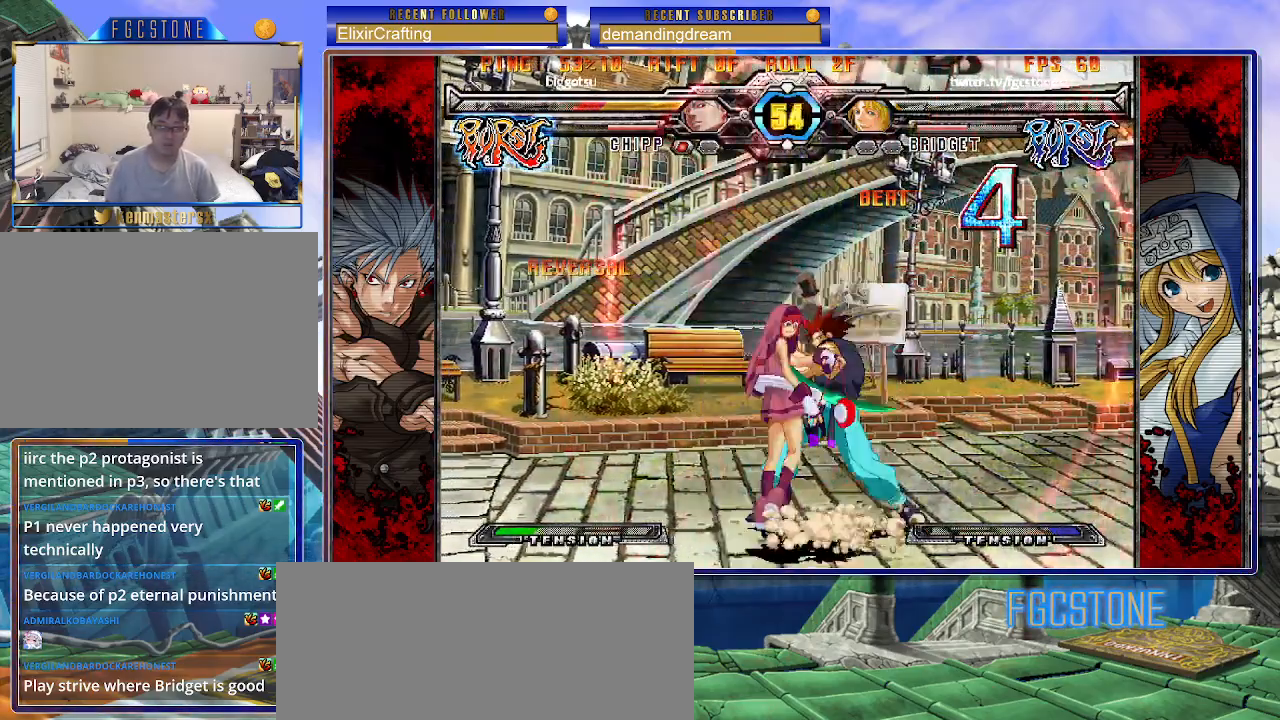
{"buttons": [], "left_stick": "down-left", "events": [[83, "S", "up"], [150, "left_stick", "down-left"]]}
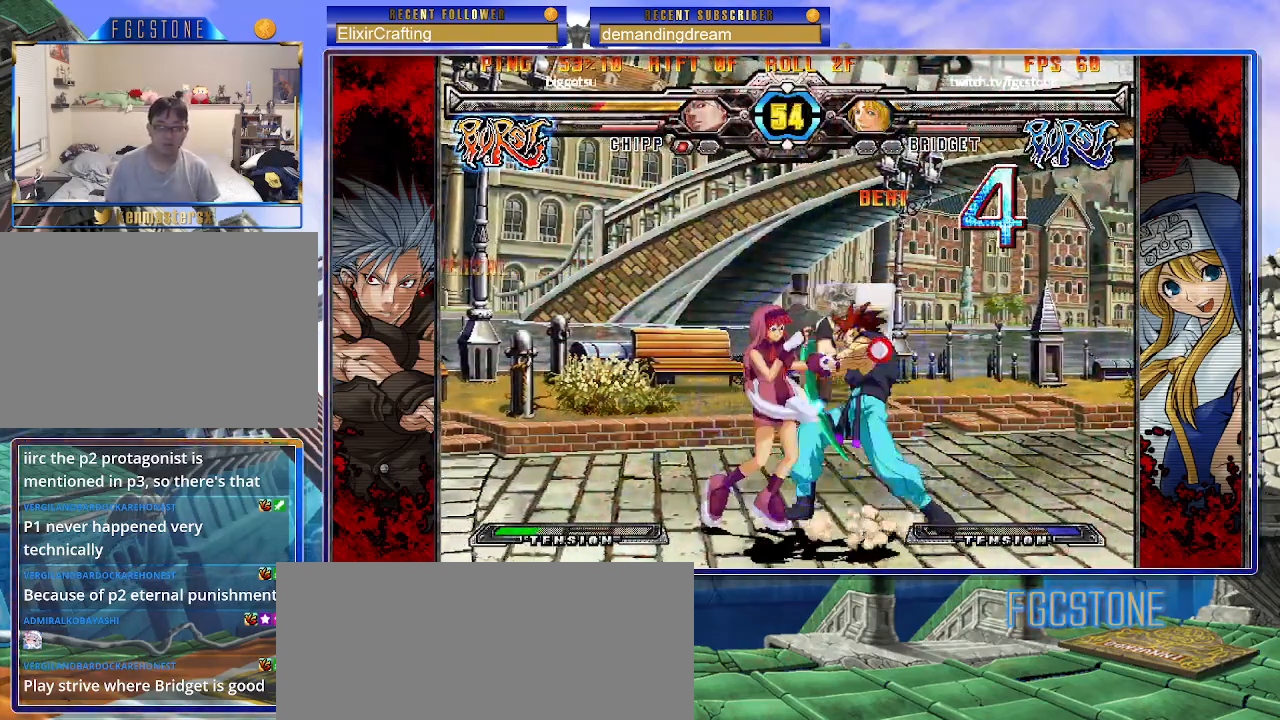
{"buttons": [], "left_stick": "center", "events": [[250, "S", "down"], [367, "S", "up"], [483, "left_stick", "center"]]}
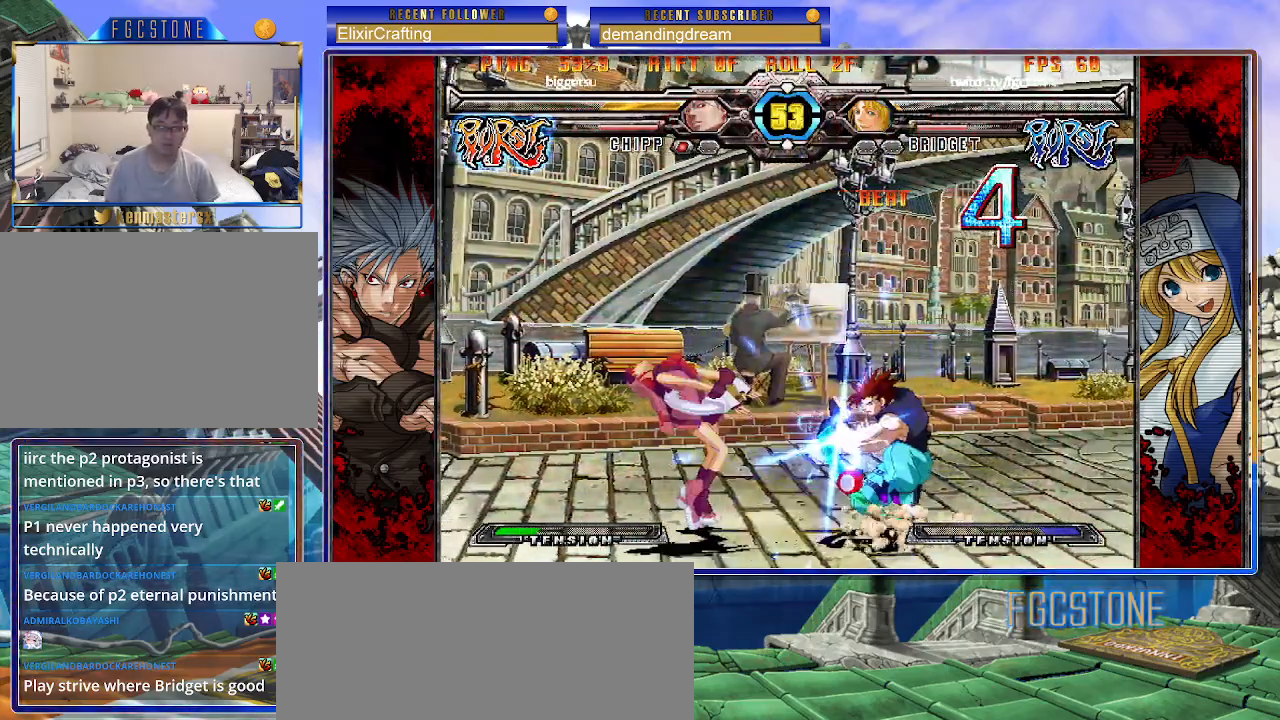
{"buttons": [], "left_stick": "center", "events": [[167, "HS", "down"], [283, "HS", "up"]]}
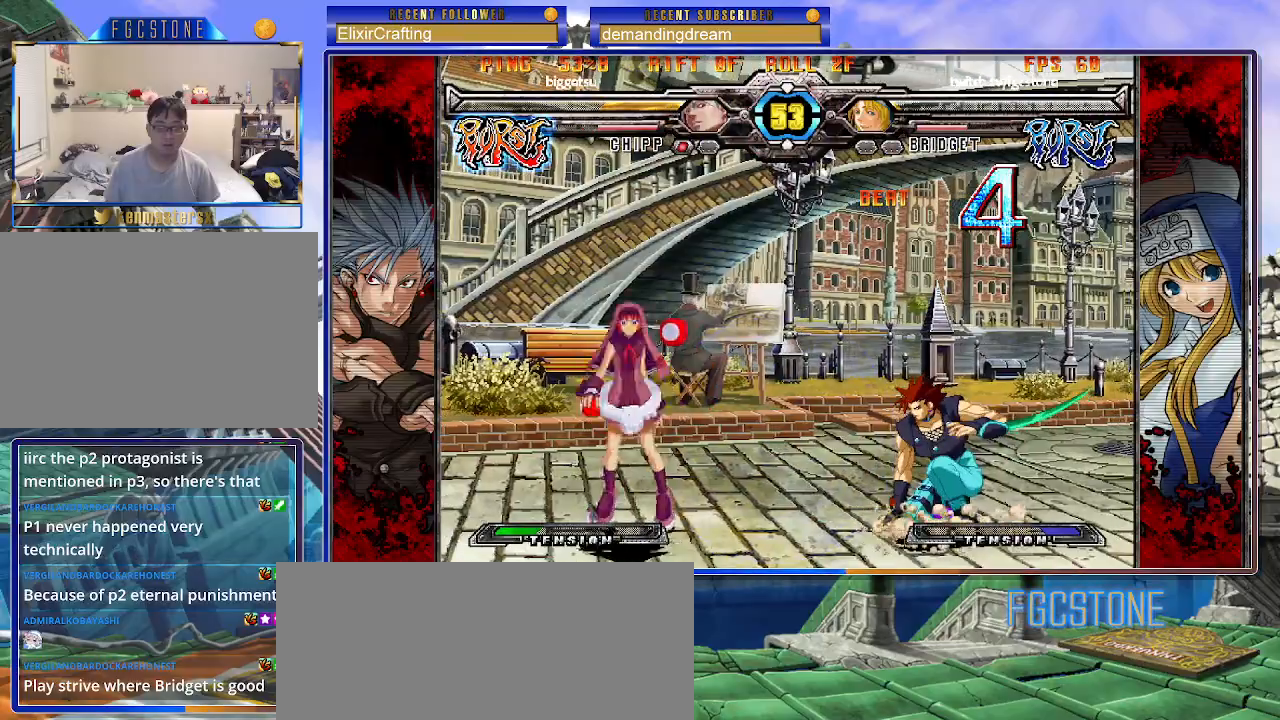
{"buttons": [], "left_stick": "left", "events": [[117, "left_stick", "up-left"], [300, "left_stick", "center"], [383, "left_stick", "left"], [450, "left_stick", "center"], [500, "left_stick", "left"]]}
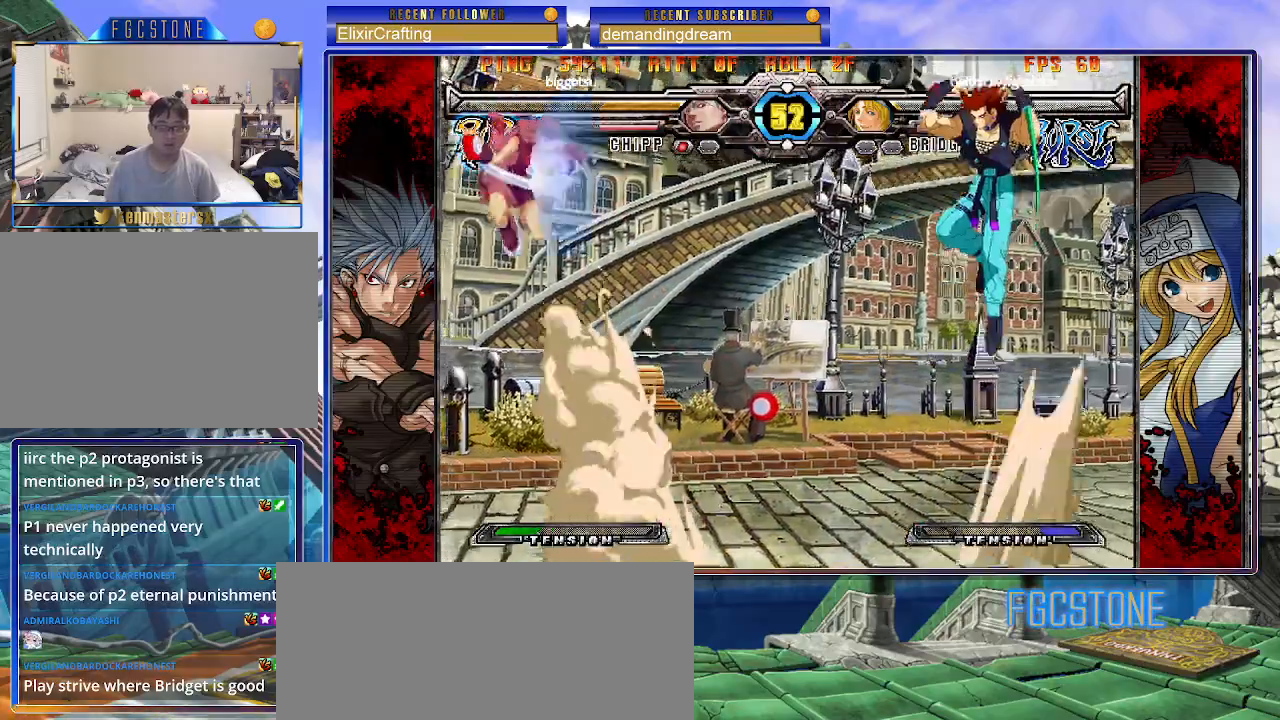
{"buttons": [], "left_stick": "center", "events": [[133, "left_stick", "center"], [217, "HS", "down"], [300, "HS", "up"]]}
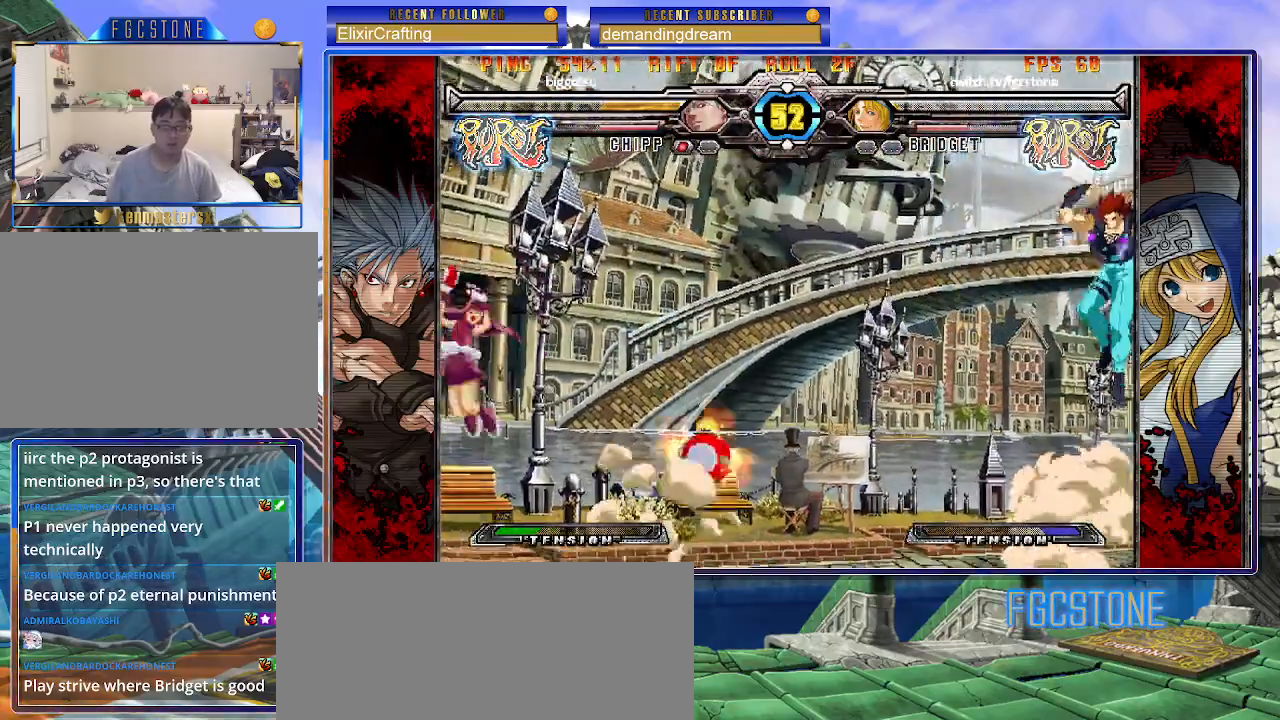
{"buttons": [], "left_stick": "center", "events": [[83, "left_stick", "right"], [150, "left_stick", "center"], [233, "left_stick", "right"], [333, "left_stick", "up-right"], [467, "left_stick", "center"]]}
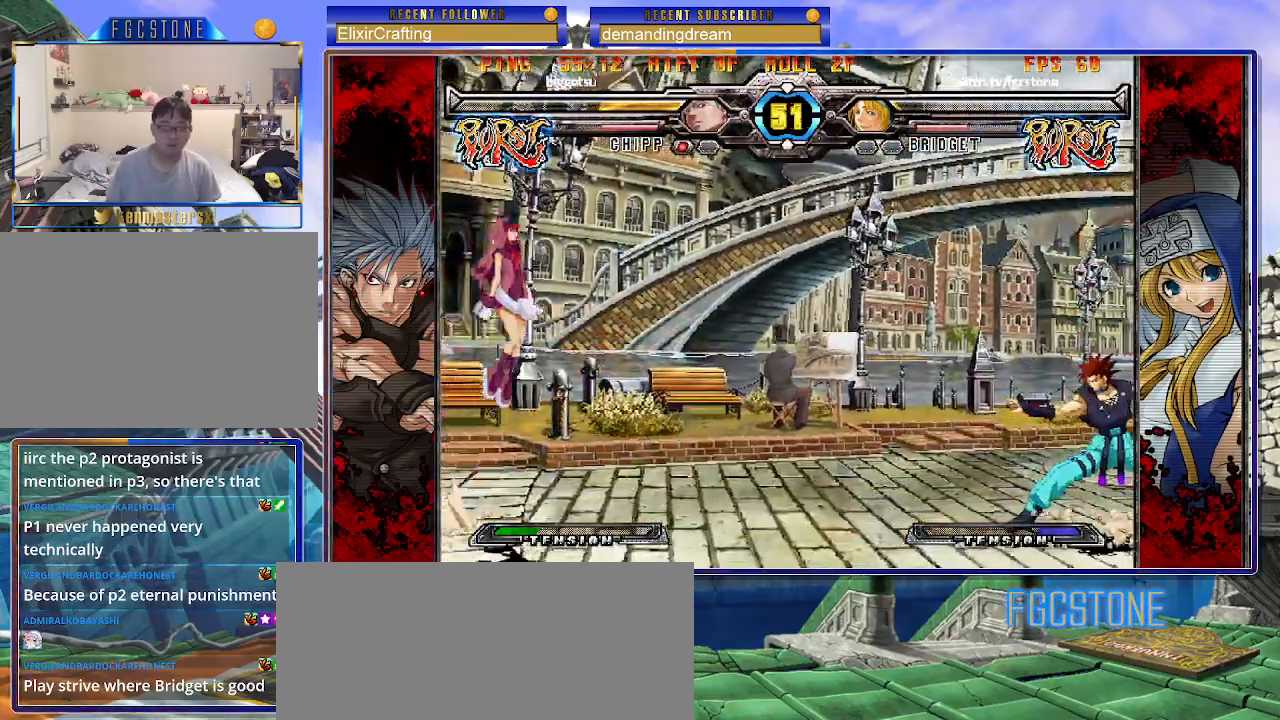
{"buttons": ["HS"], "left_stick": "down-right", "events": [[33, "left_stick", "up-left"], [367, "left_stick", "down-right"], [450, "HS", "down"]]}
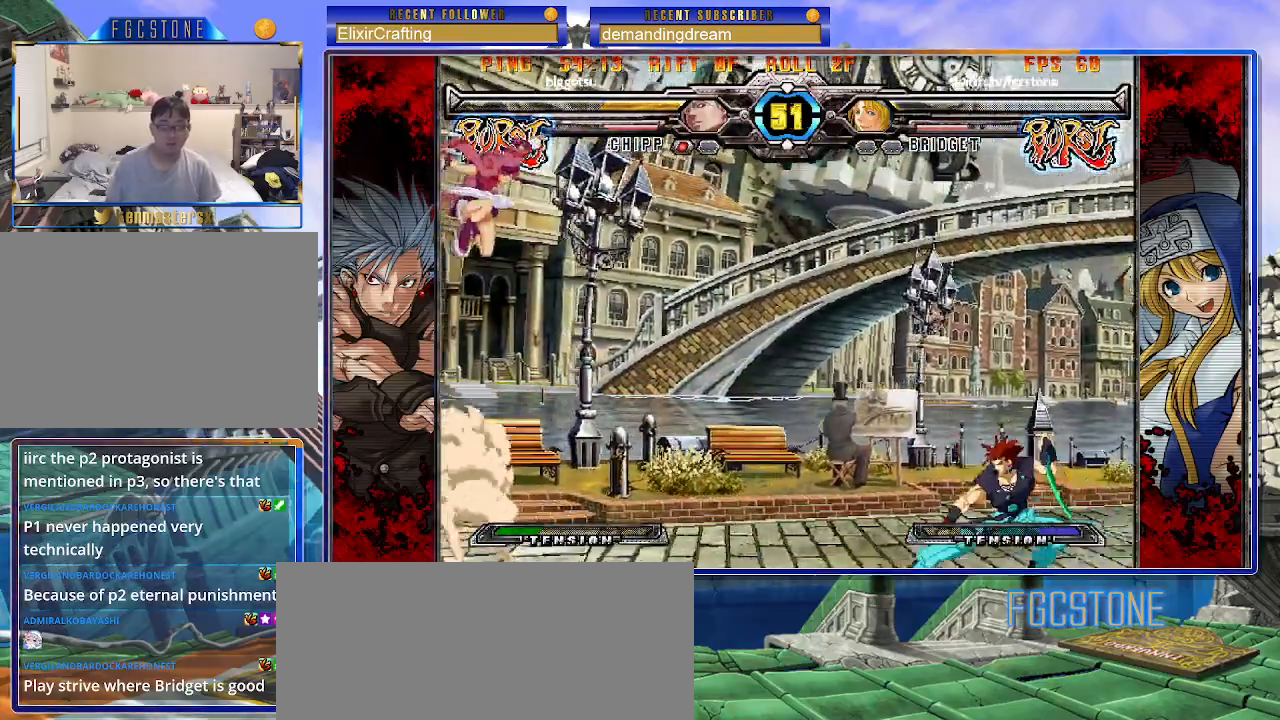
{"buttons": [], "left_stick": "left", "events": [[83, "HS", "up"], [233, "left_stick", "center"], [383, "left_stick", "down"], [483, "left_stick", "left"]]}
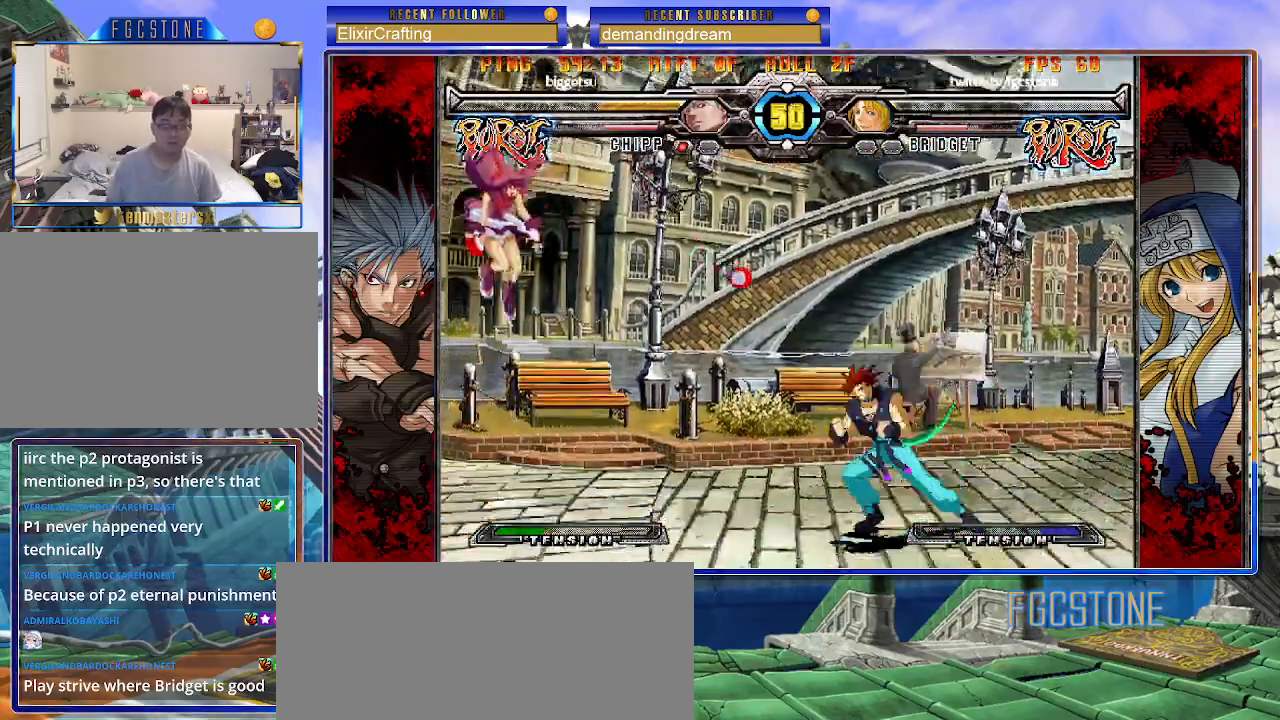
{"buttons": [], "left_stick": "left", "events": [[17, "HS", "down"], [50, "left_stick", "center"], [100, "HS", "up"], [217, "left_stick", "left"]]}
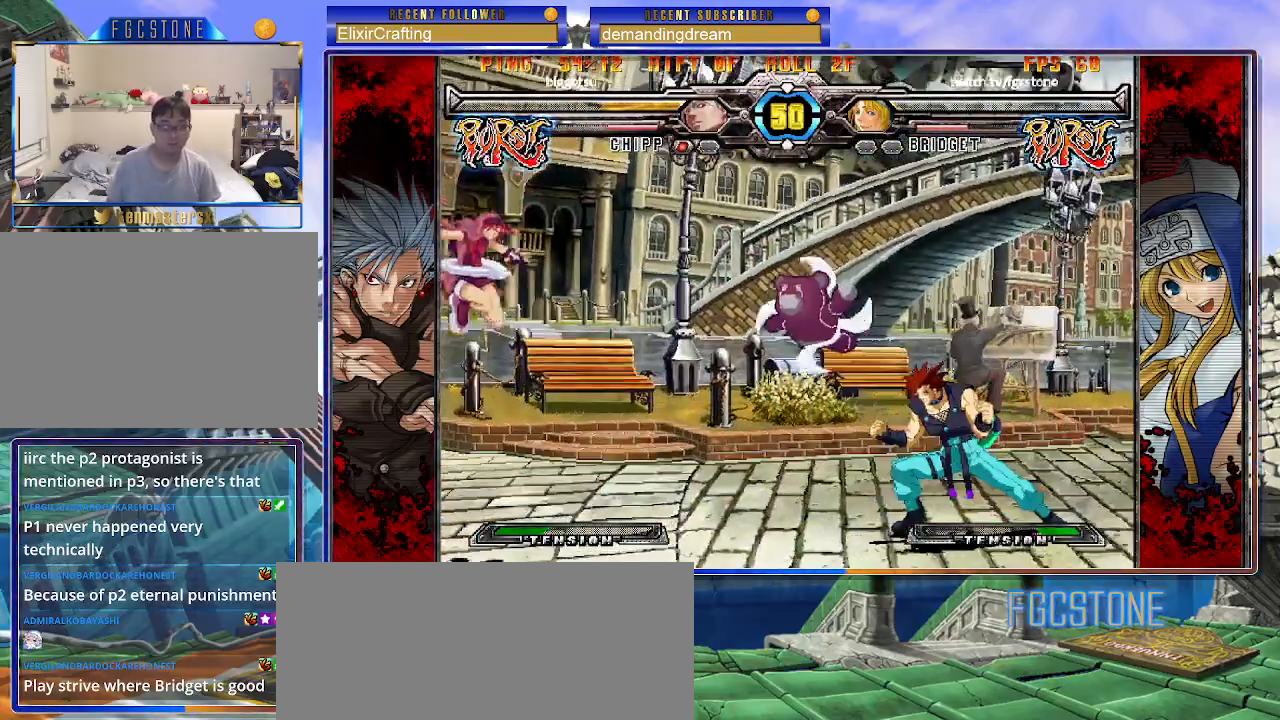
{"buttons": [], "left_stick": "down-right", "events": [[100, "left_stick", "right"], [183, "left_stick", "center"], [250, "left_stick", "right"], [383, "left_stick", "down-right"]]}
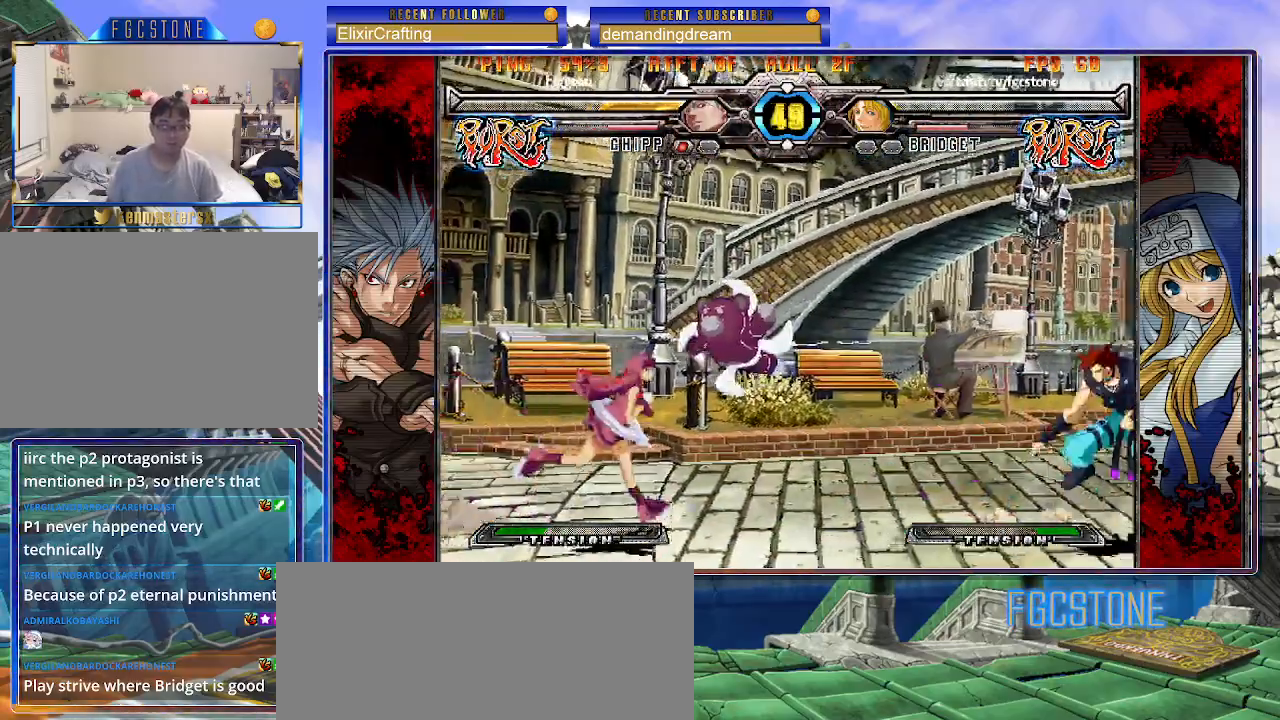
{"buttons": [], "left_stick": "right", "events": [[150, "left_stick", "right"]]}
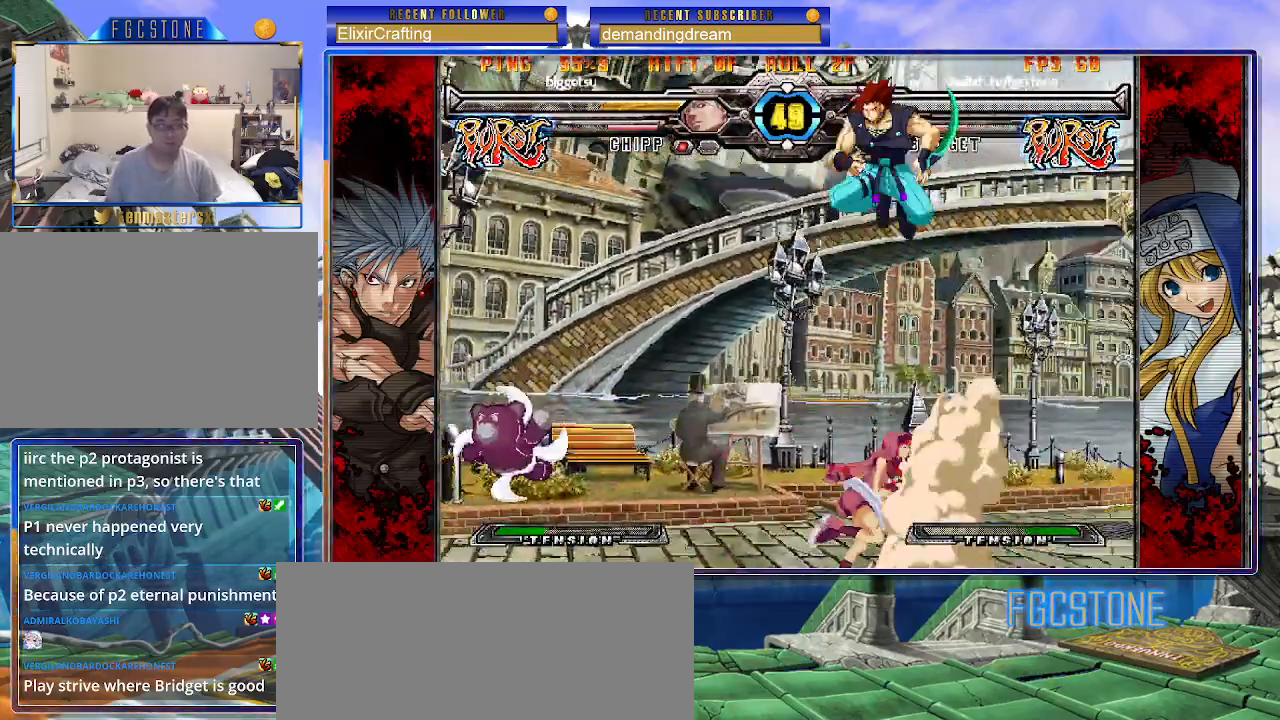
{"buttons": [], "left_stick": "center", "events": [[150, "left_stick", "down-right"], [383, "left_stick", "center"], [433, "left_stick", "left"], [500, "left_stick", "center"]]}
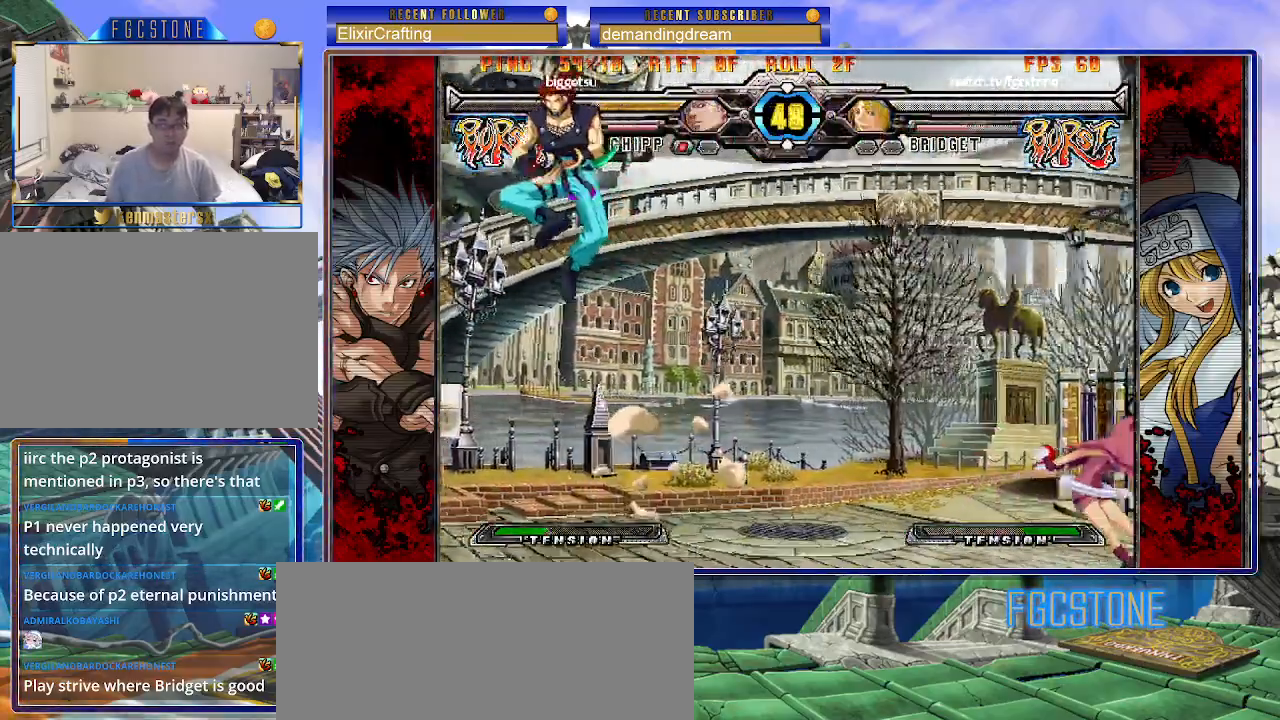
{"buttons": [], "left_stick": "center", "events": [[67, "left_stick", "left"], [500, "left_stick", "center"]]}
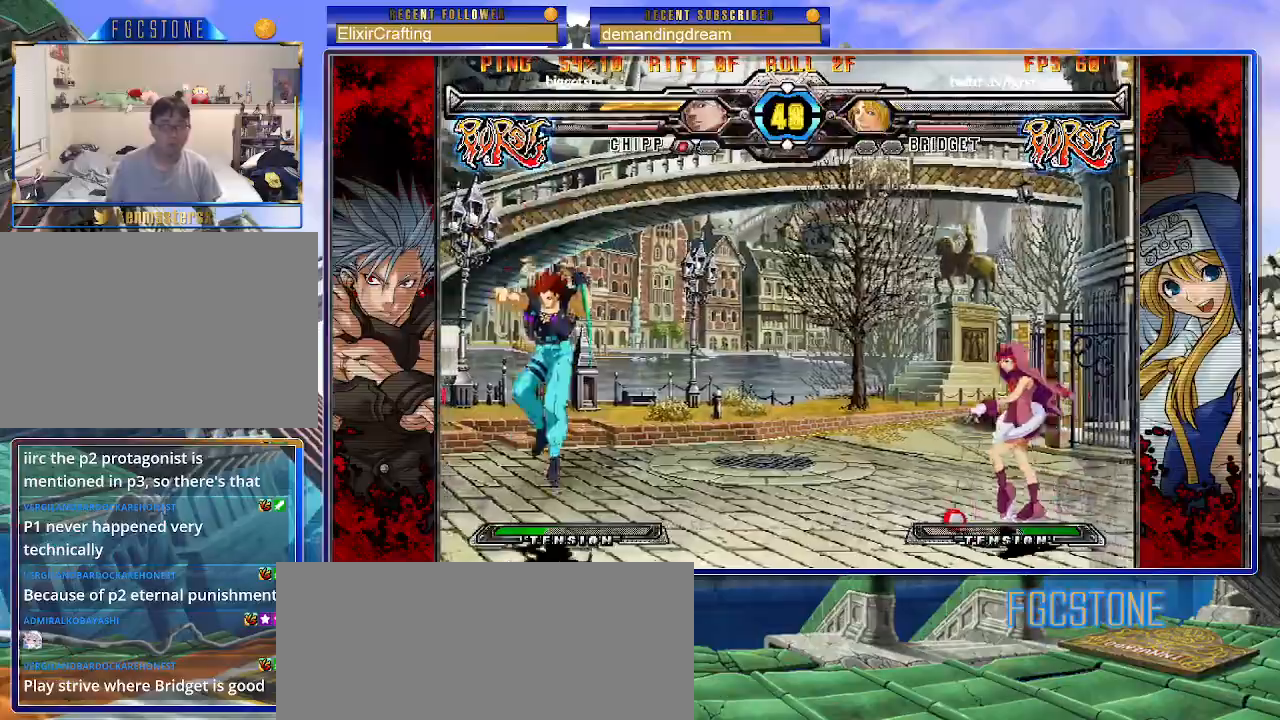
{"buttons": [], "left_stick": "up-left", "events": [[67, "left_stick", "left"], [150, "left_stick", "center"], [217, "left_stick", "left"], [400, "left_stick", "up-left"]]}
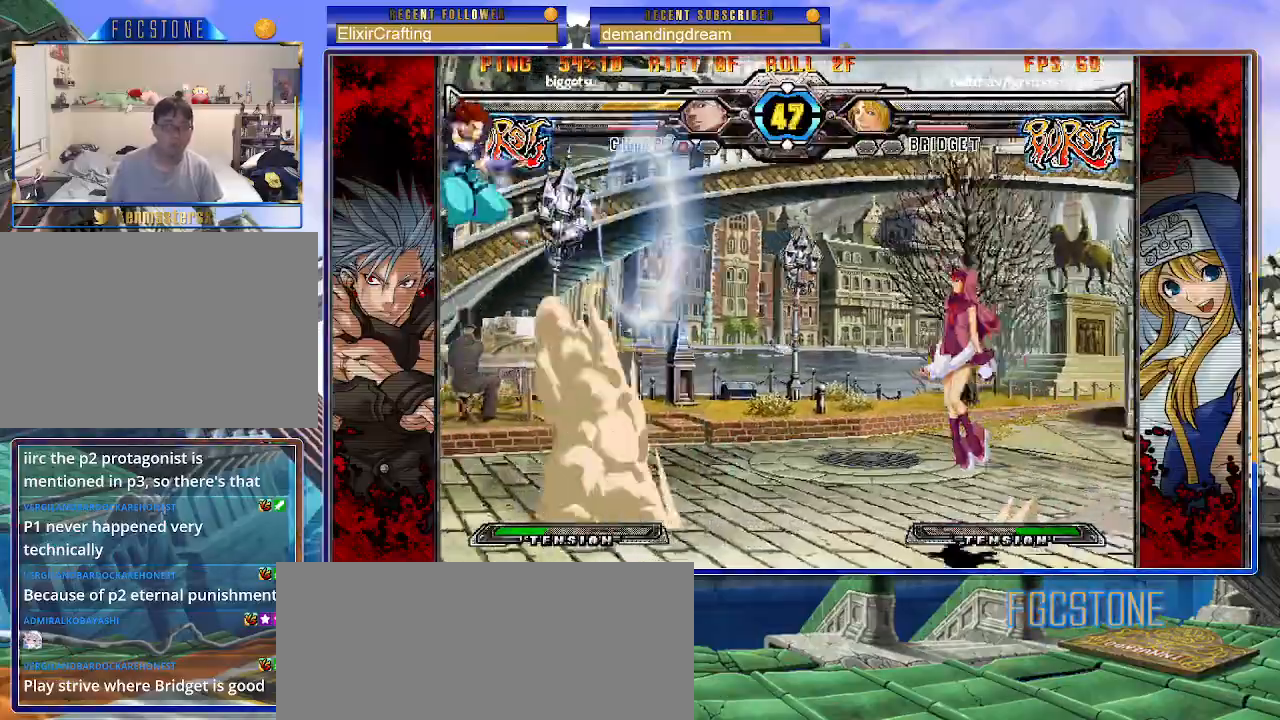
{"buttons": [], "left_stick": "center", "events": [[100, "left_stick", "right"], [233, "left_stick", "down-left"], [317, "HS", "down"], [433, "HS", "up"], [450, "left_stick", "center"]]}
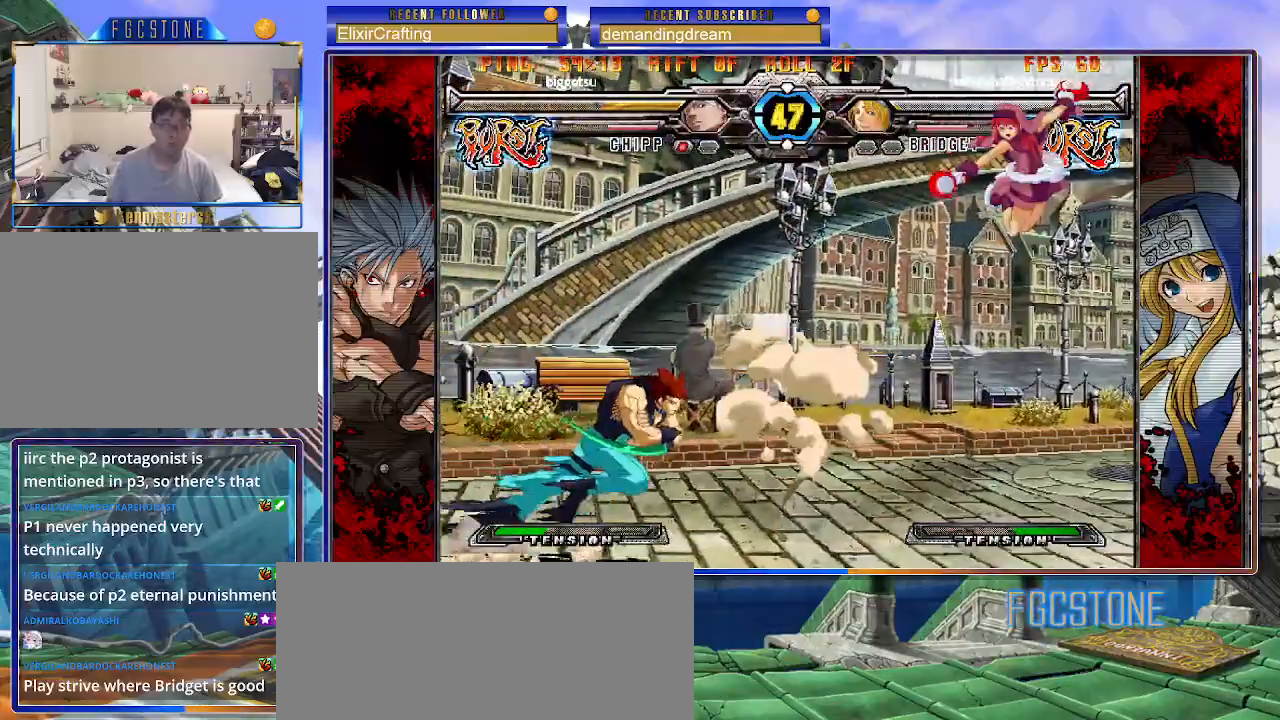
{"buttons": ["HS"], "left_stick": "center", "events": [[17, "left_stick", "down-left"], [150, "left_stick", "right"], [250, "left_stick", "center"], [350, "left_stick", "down-left"], [433, "HS", "down"], [483, "left_stick", "center"]]}
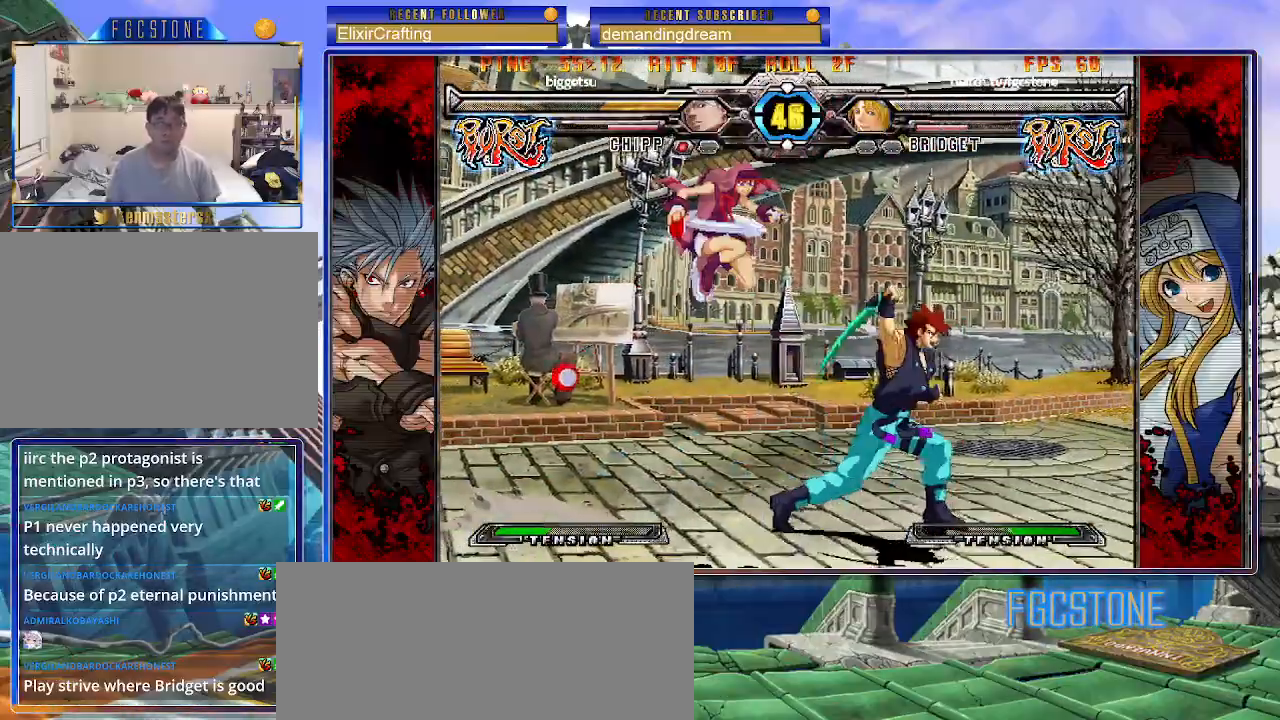
{"buttons": [], "left_stick": "down-left", "events": [[17, "HS", "up"], [183, "left_stick", "left"], [433, "left_stick", "down-left"]]}
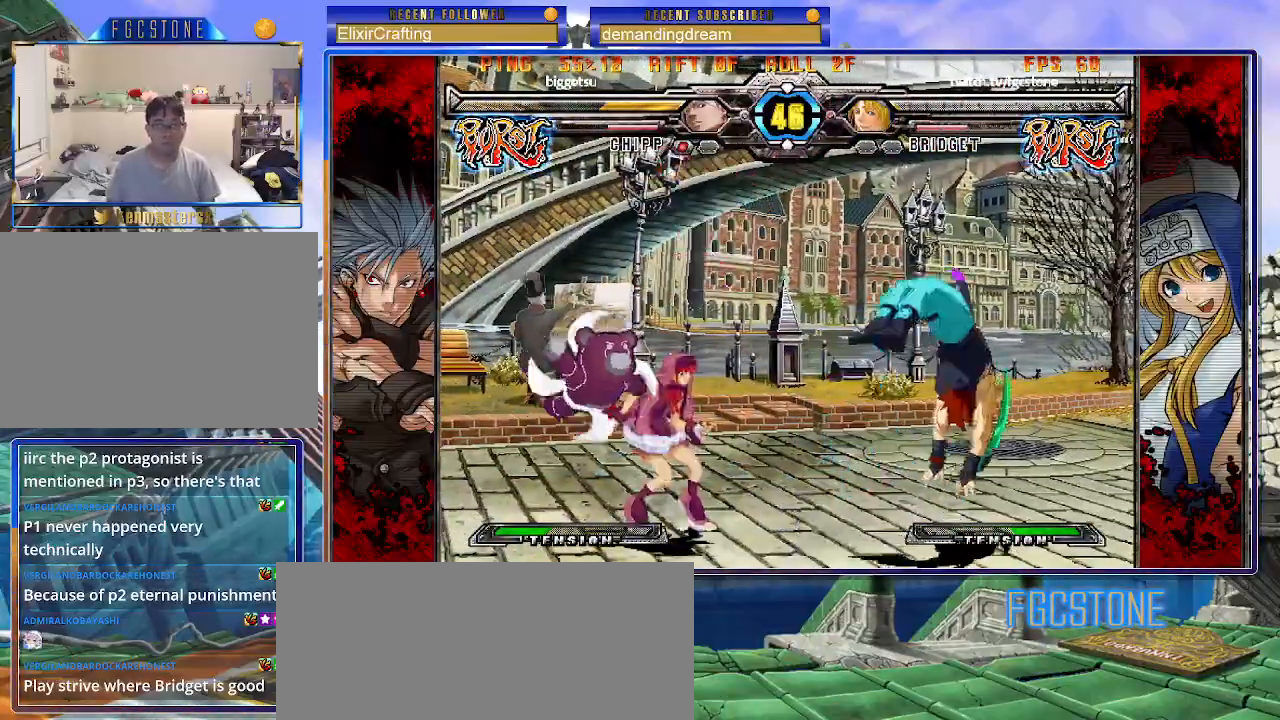
{"buttons": [], "left_stick": "down-left", "events": []}
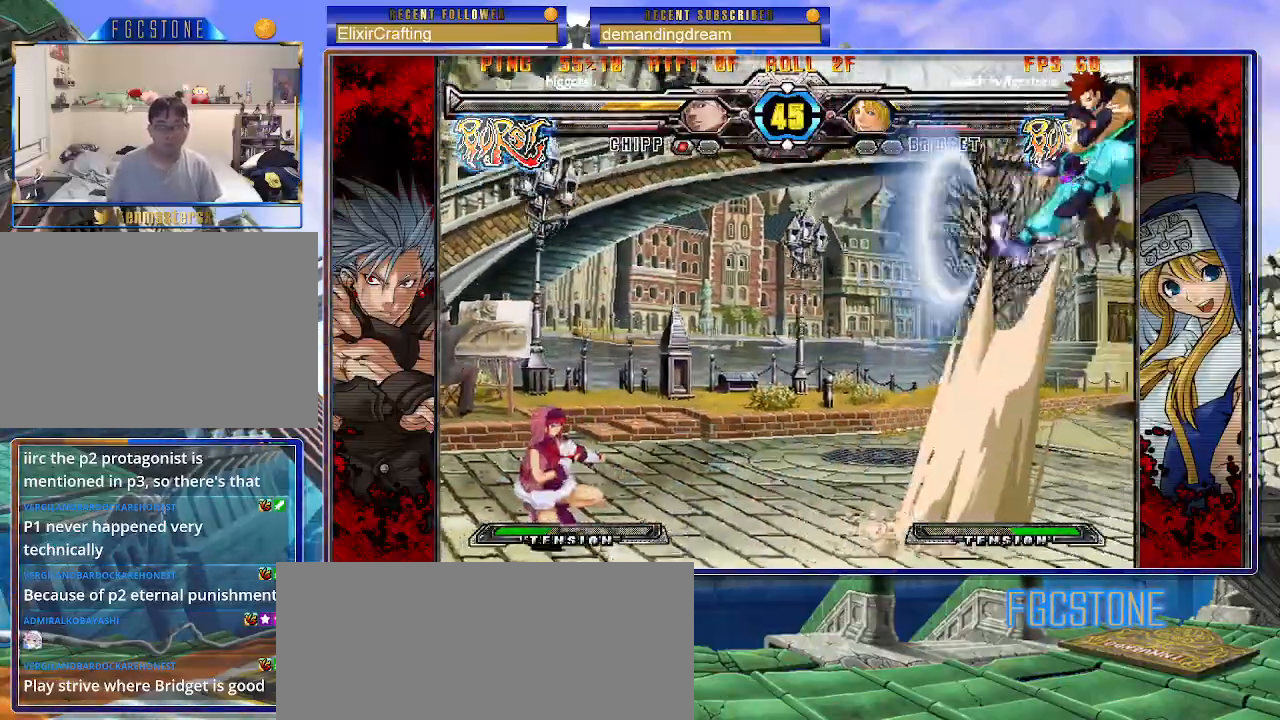
{"buttons": [], "left_stick": "up-left", "events": [[383, "left_stick", "up-left"]]}
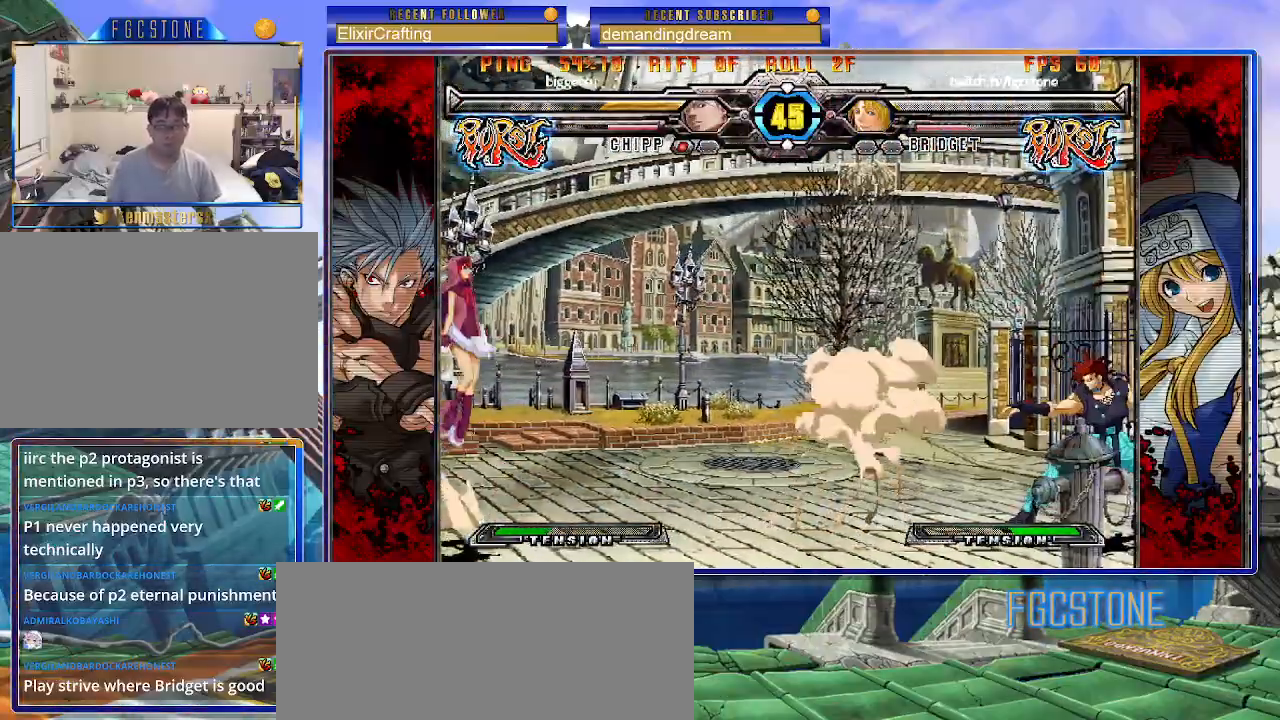
{"buttons": [], "left_stick": "down-right", "events": [[83, "left_stick", "center"], [167, "left_stick", "right"], [233, "left_stick", "up-right"], [450, "left_stick", "down-right"]]}
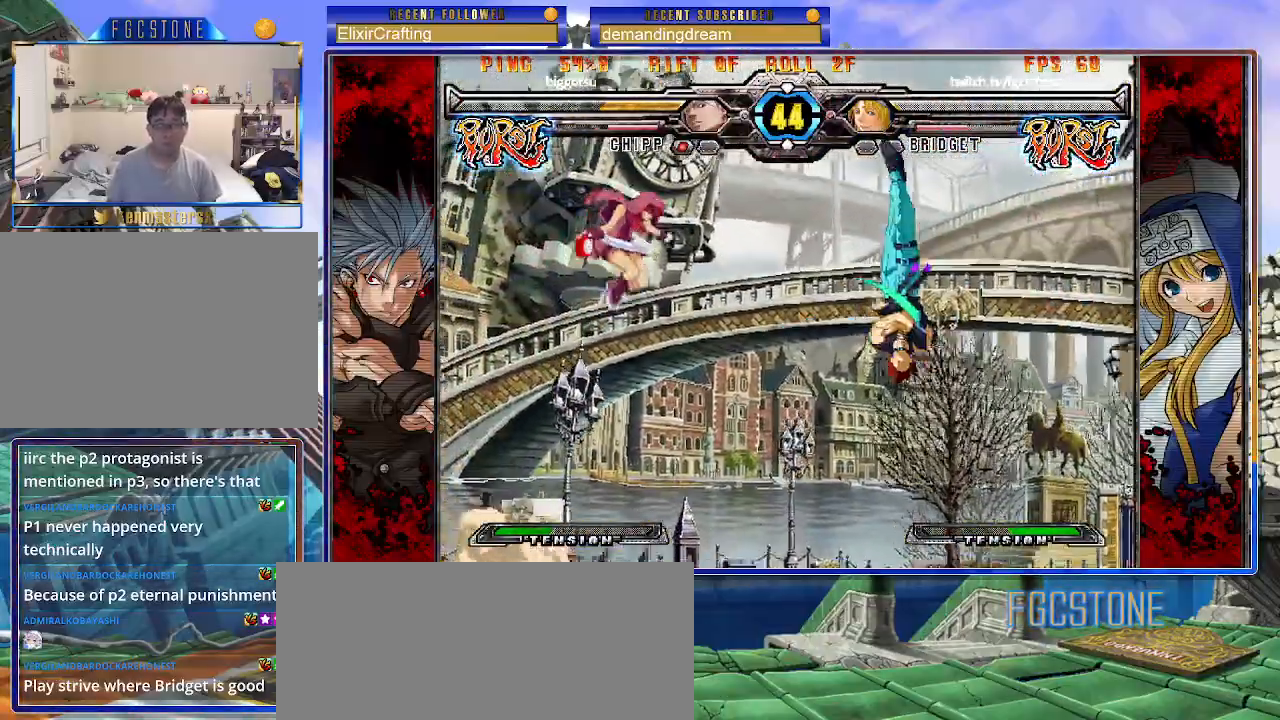
{"buttons": [], "left_stick": "down", "events": [[50, "HS", "down"], [167, "HS", "up"], [217, "left_stick", "center"], [317, "left_stick", "left"], [467, "left_stick", "down"]]}